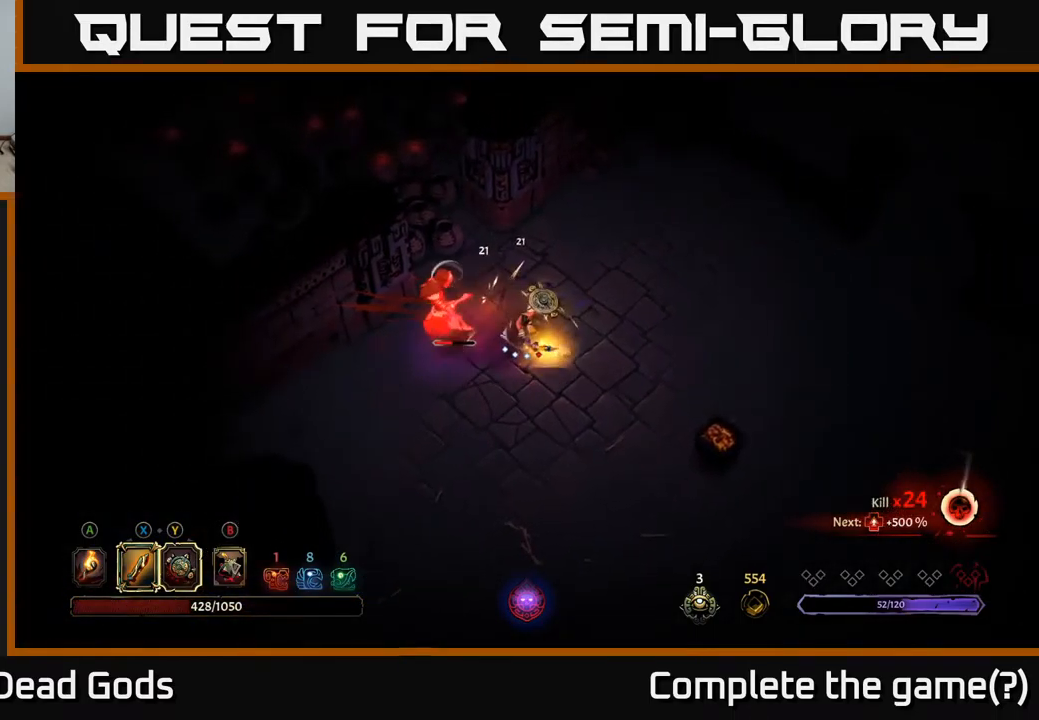
Gameplay with a controller (Xbox layout); each line is a JSON object with the inputs held at the frame after it. "events" lists button and stick changes between this image and that frame as [ms after this image, input, new state], when the widget could be followed in between.
{"buttons": [], "left_stick": "center", "right_stick": "center", "events": []}
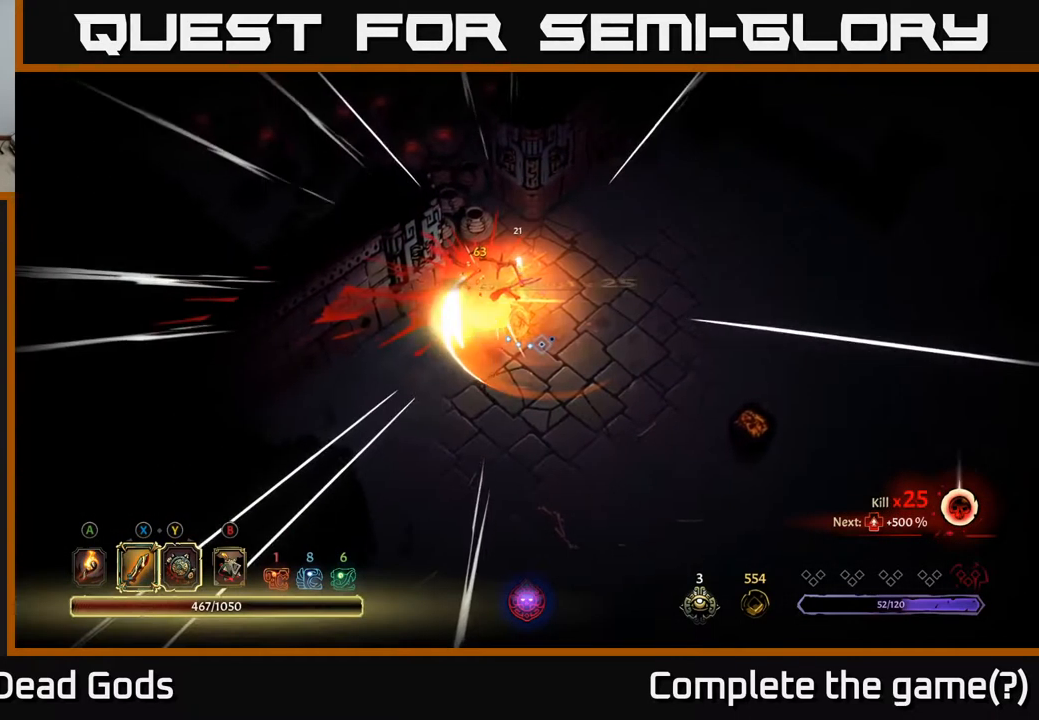
{"buttons": [], "left_stick": "right", "right_stick": "center", "events": [[417, "left_stick", "right"]]}
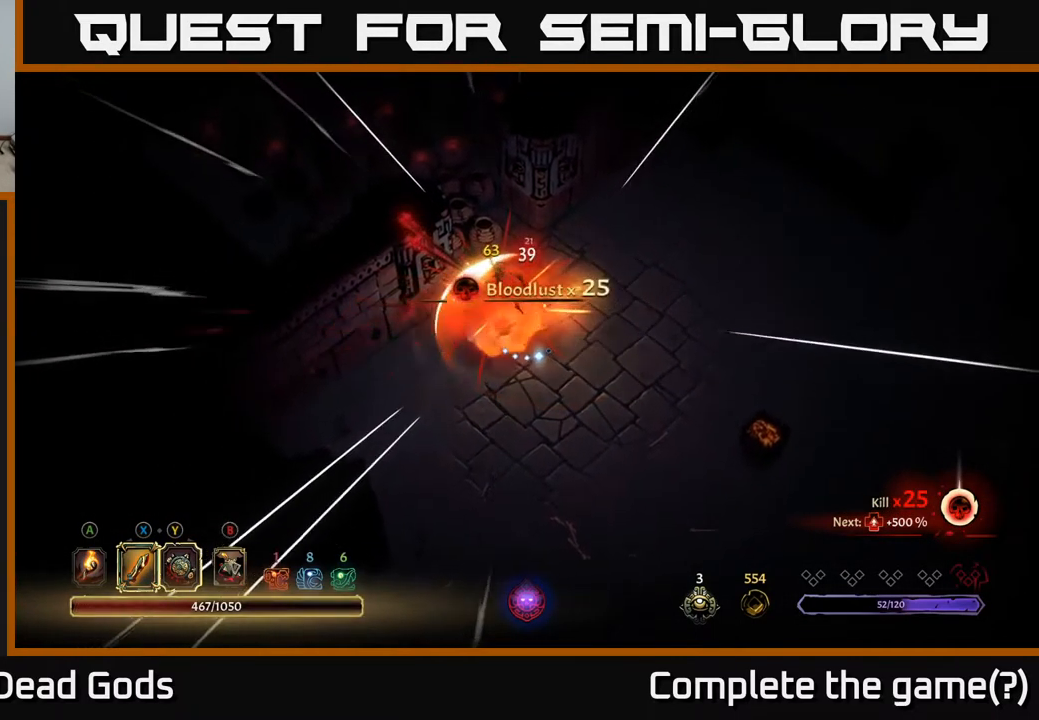
{"buttons": [], "left_stick": "up-right", "right_stick": "center", "events": [[250, "A", "down"], [350, "left_stick", "up-right"], [367, "A", "up"]]}
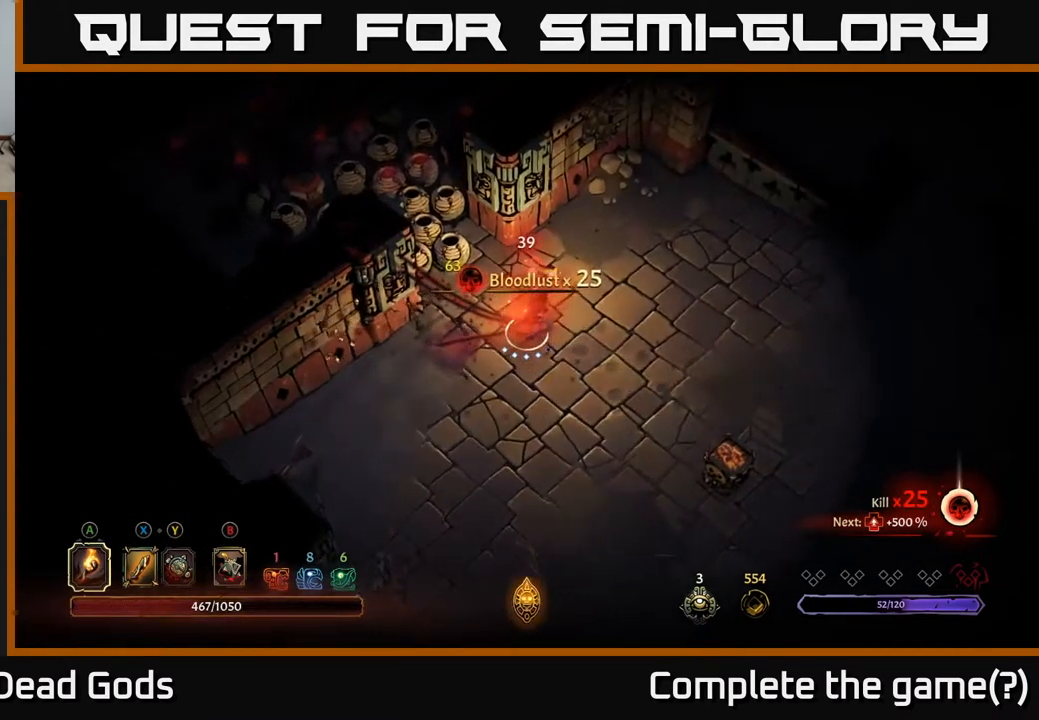
{"buttons": [], "left_stick": "up-left", "right_stick": "center", "events": [[17, "left_stick", "up"], [234, "left_stick", "right"], [484, "left_stick", "up-left"]]}
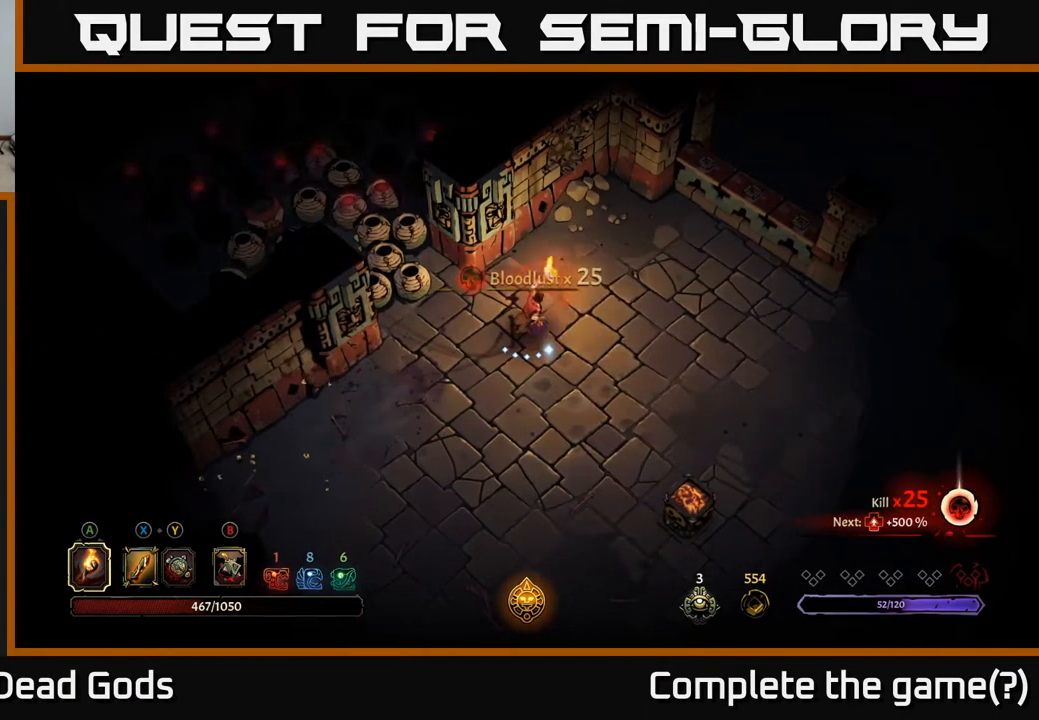
{"buttons": [], "left_stick": "left", "right_stick": "center", "events": [[267, "left_stick", "left"], [317, "X", "down"], [450, "X", "up"]]}
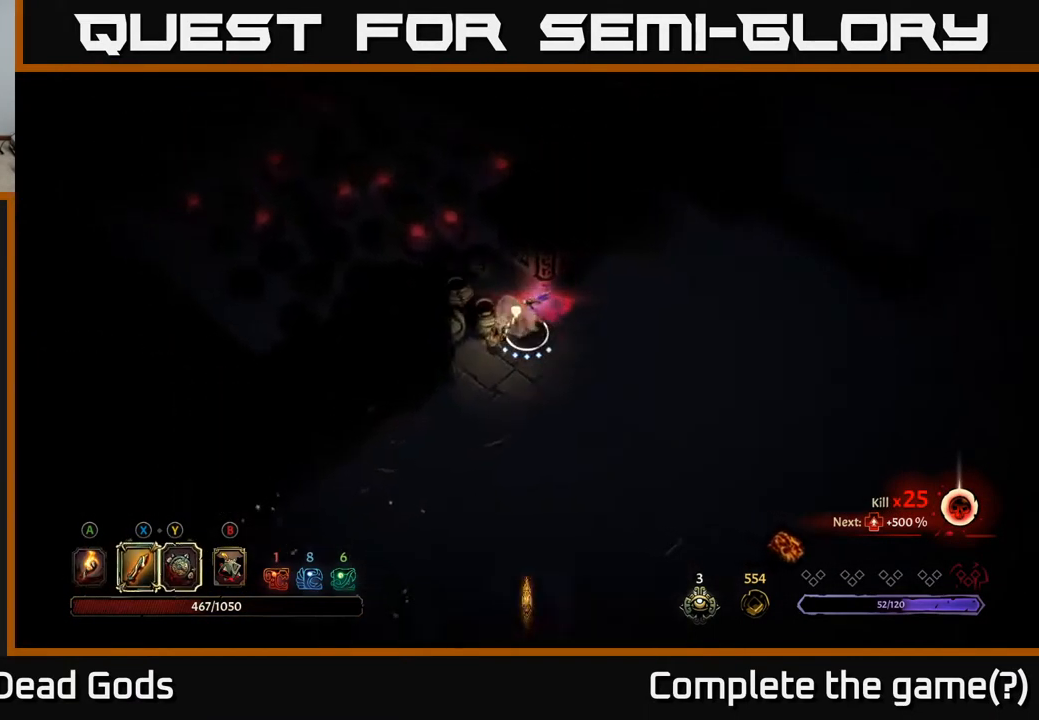
{"buttons": [], "left_stick": "center", "right_stick": "center", "events": [[234, "X", "down"], [234, "left_stick", "center"], [301, "X", "up"]]}
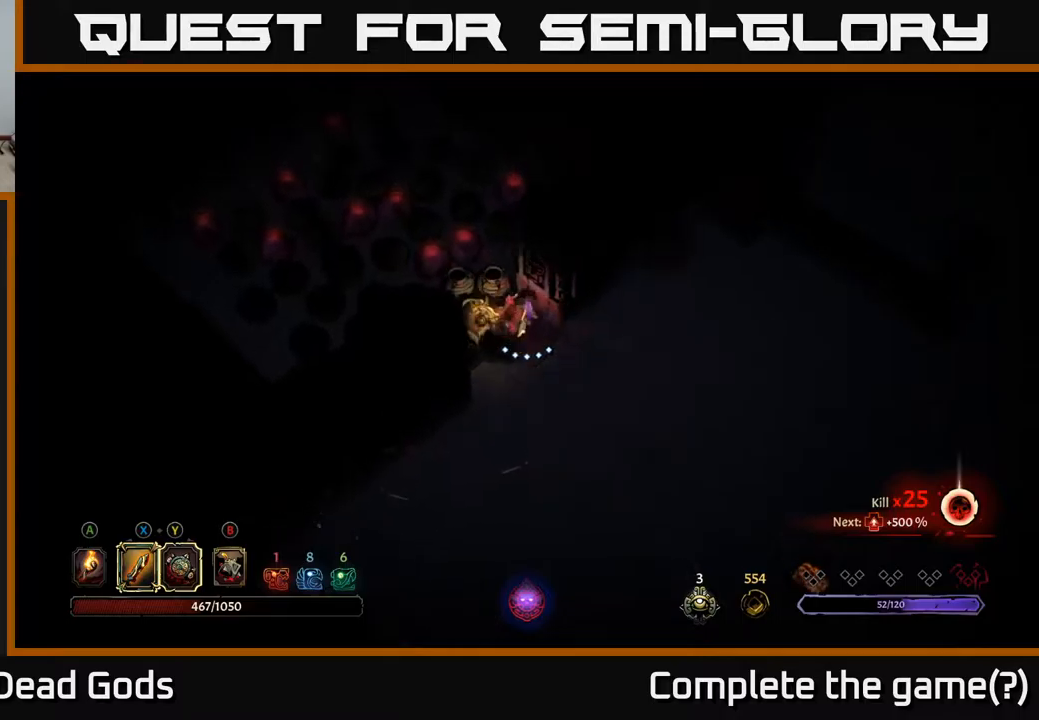
{"buttons": [], "left_stick": "down-right", "right_stick": "center", "events": [[434, "left_stick", "down-right"]]}
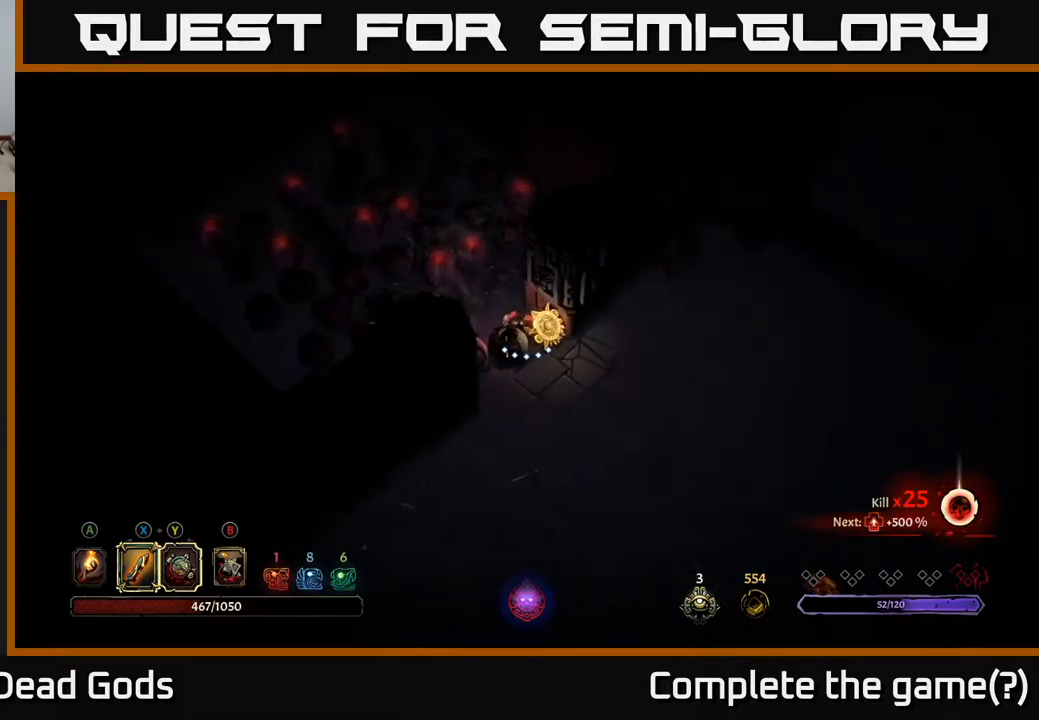
{"buttons": ["R2"], "left_stick": "up-left", "right_stick": "center", "events": [[250, "left_stick", "up-left"], [467, "R2", "down"]]}
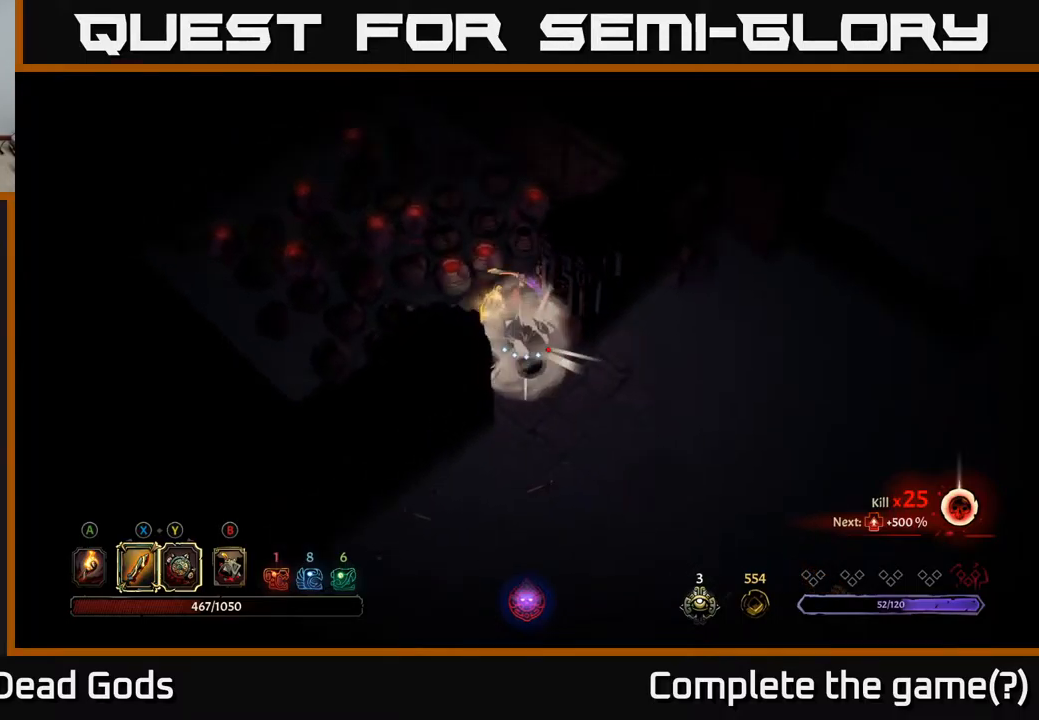
{"buttons": [], "left_stick": "center", "right_stick": "center", "events": [[67, "R2", "up"], [317, "left_stick", "center"]]}
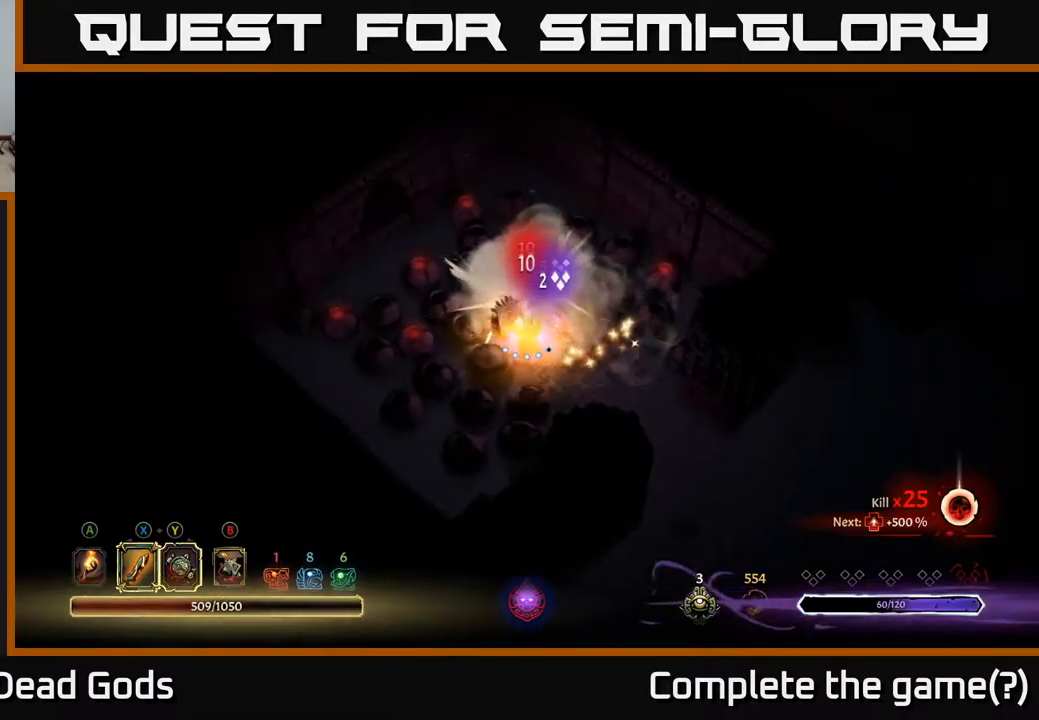
{"buttons": [], "left_stick": "center", "right_stick": "center", "events": [[117, "left_stick", "up-left"], [500, "left_stick", "center"]]}
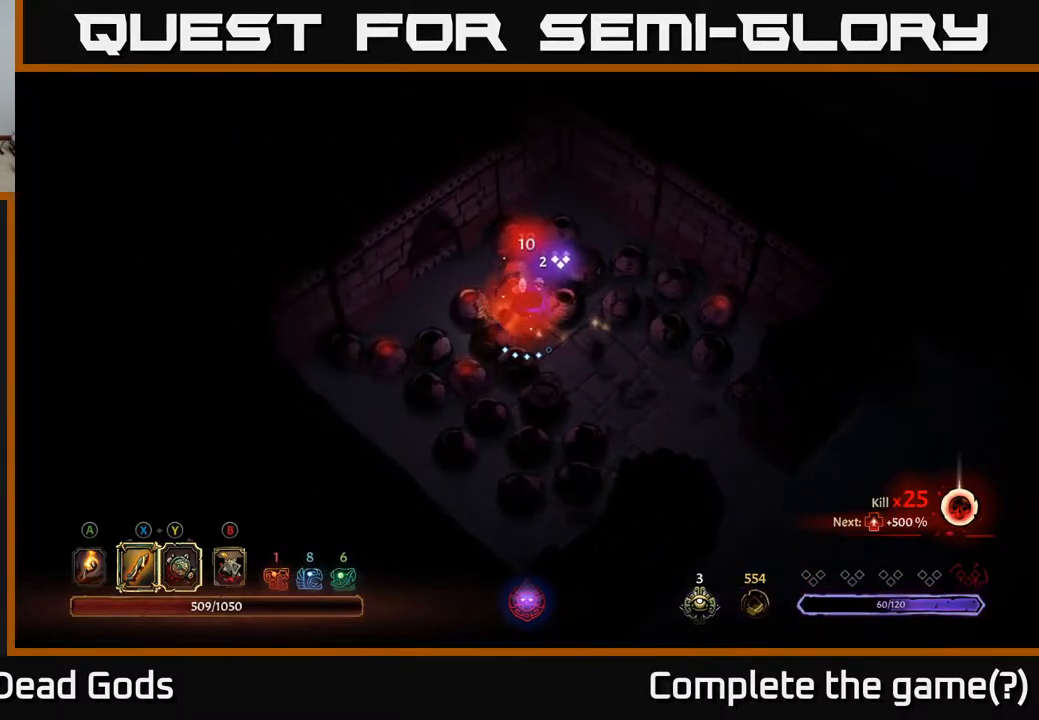
{"buttons": [], "left_stick": "center", "right_stick": "center", "events": []}
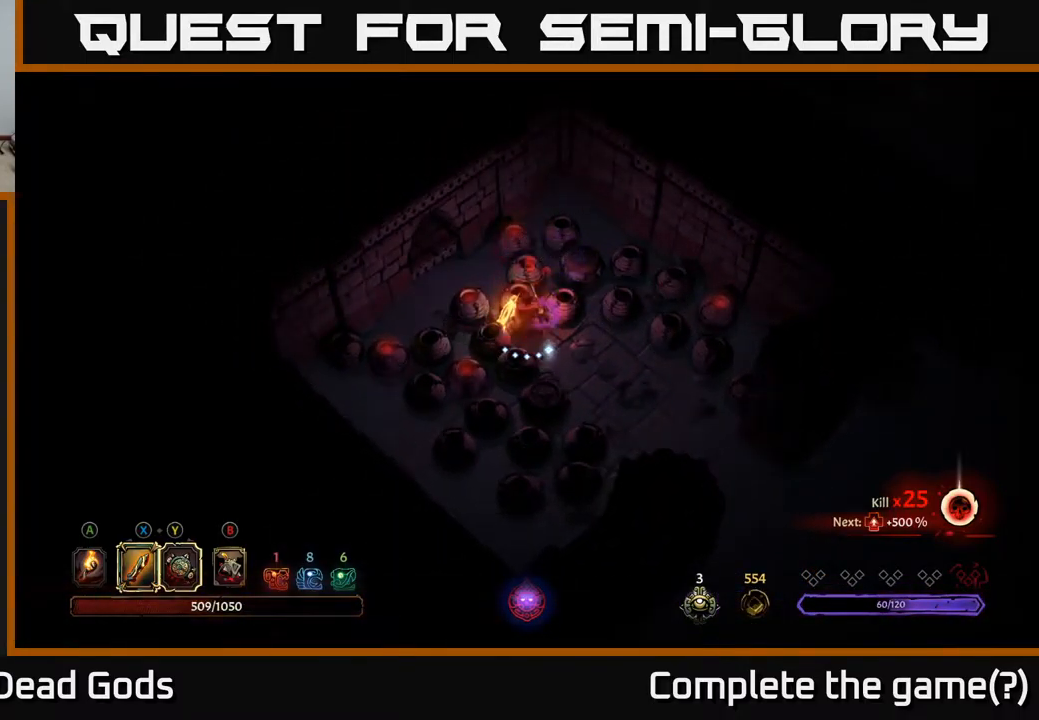
{"buttons": [], "left_stick": "center", "right_stick": "center", "events": []}
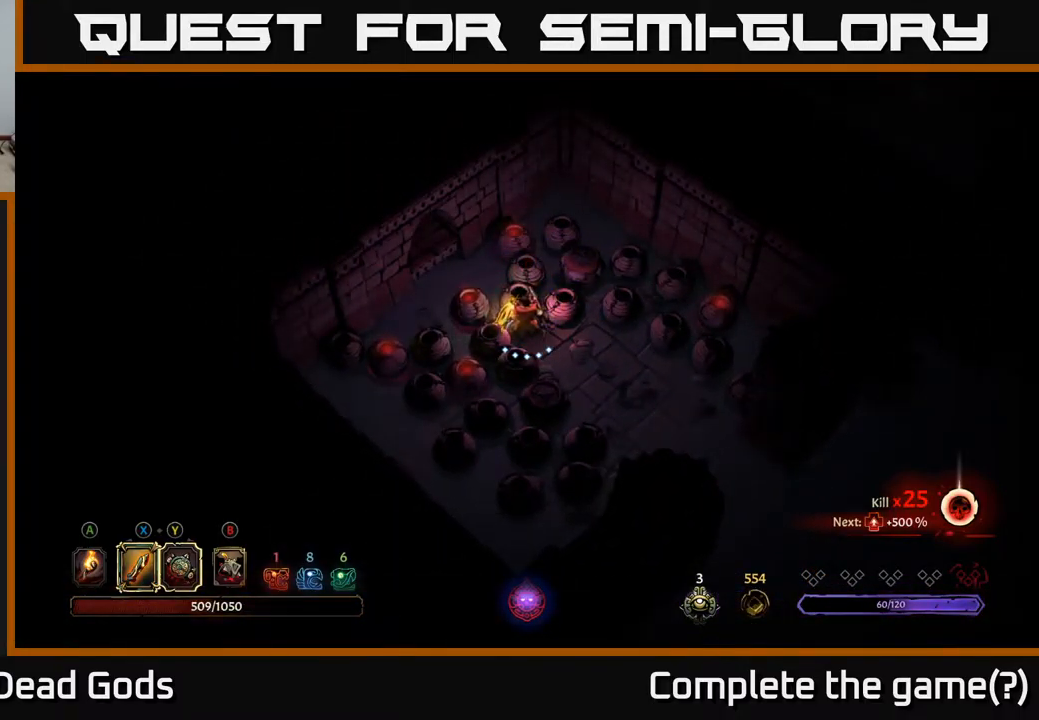
{"buttons": [], "left_stick": "center", "right_stick": "center", "events": []}
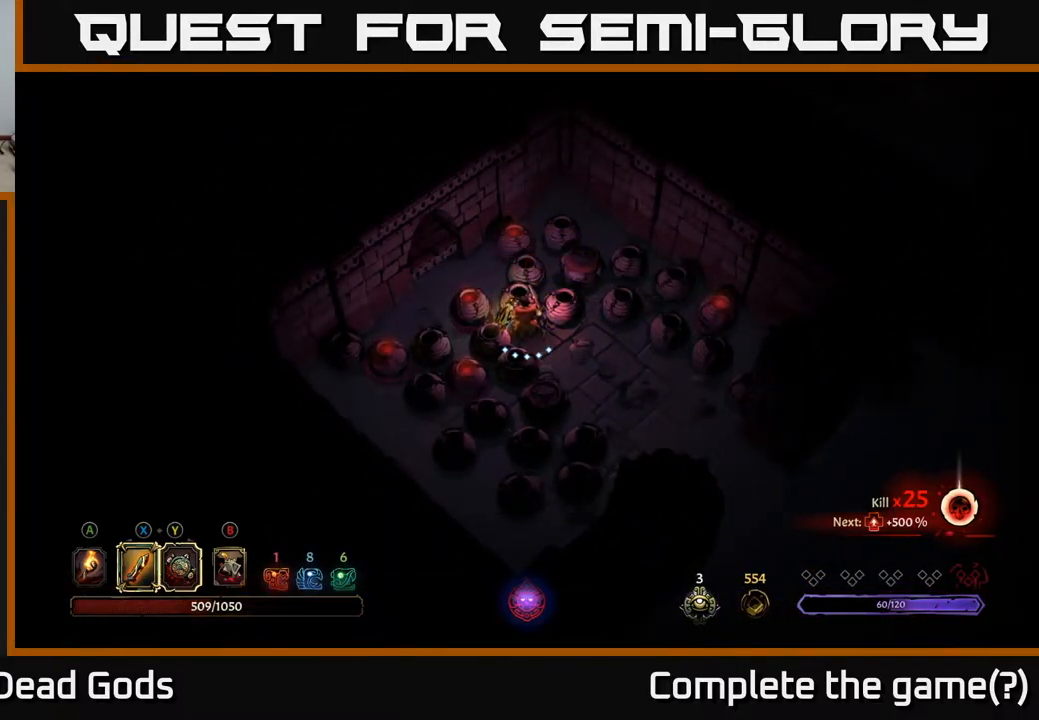
{"buttons": [], "left_stick": "up-right", "right_stick": "center", "events": [[234, "left_stick", "down-right"], [500, "left_stick", "up-right"]]}
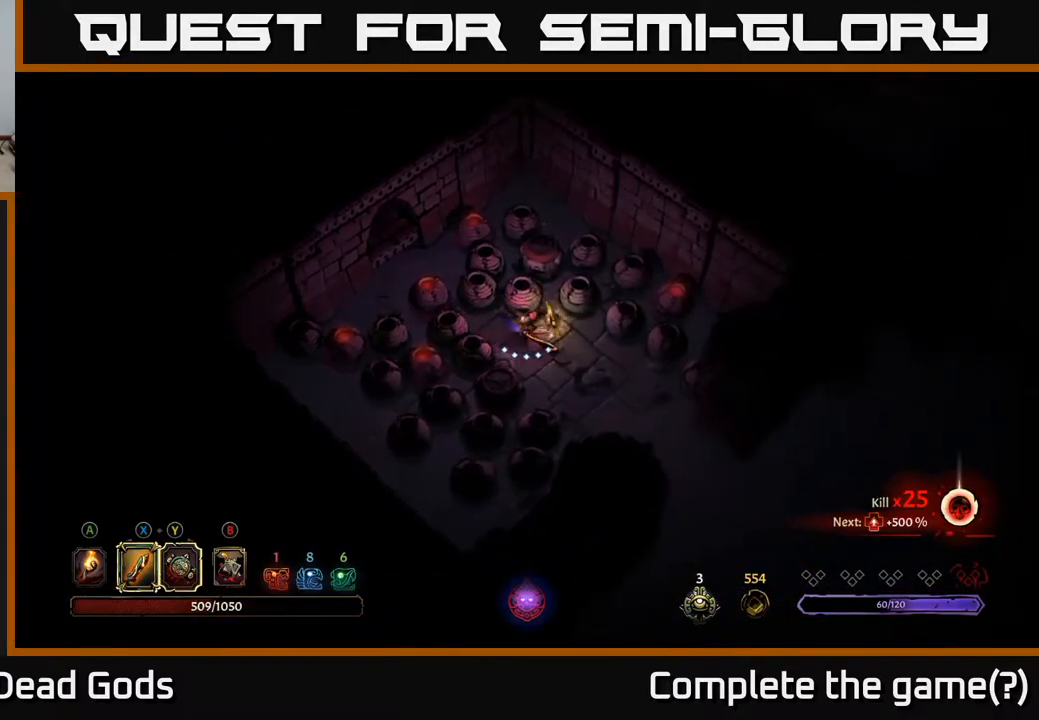
{"buttons": [], "left_stick": "down-right", "right_stick": "center", "events": [[34, "left_stick", "up"], [184, "left_stick", "down-right"]]}
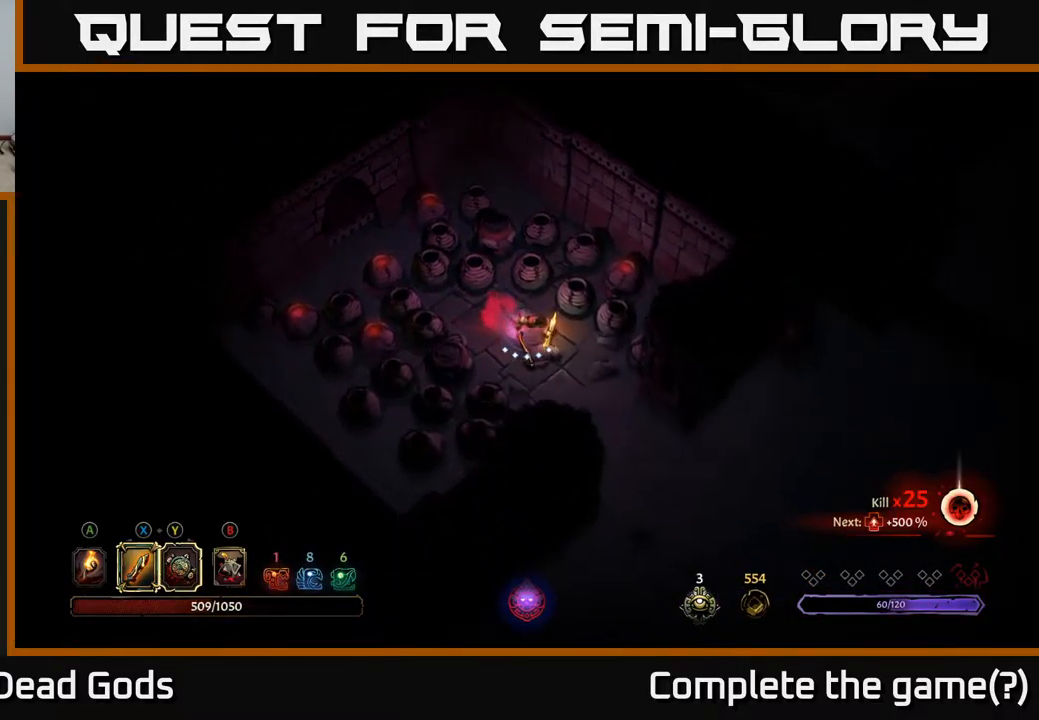
{"buttons": [], "left_stick": "right", "right_stick": "center", "events": [[150, "R2", "down"], [334, "R2", "up"], [350, "left_stick", "center"], [500, "left_stick", "right"]]}
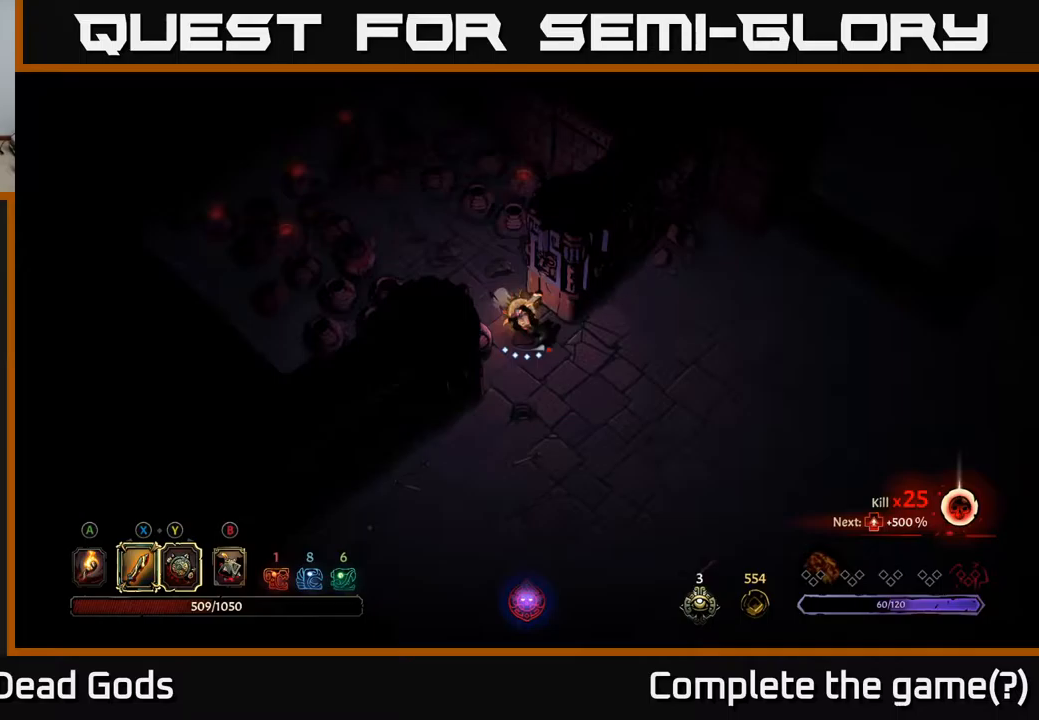
{"buttons": [], "left_stick": "down-right", "right_stick": "center", "events": [[450, "left_stick", "down-right"]]}
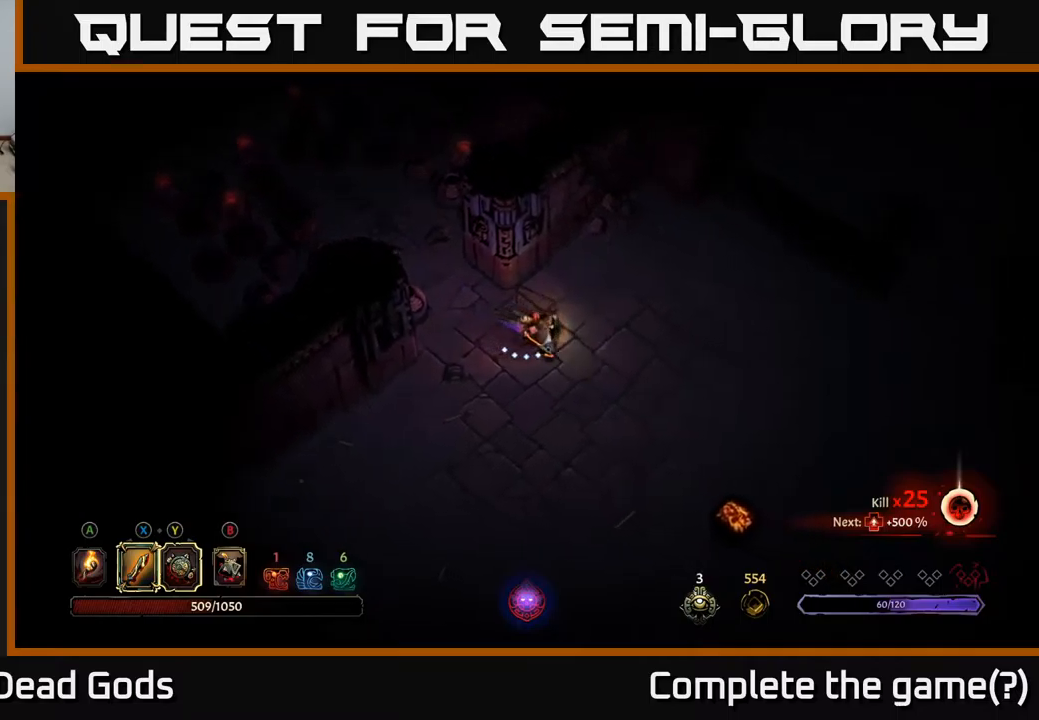
{"buttons": [], "left_stick": "down-right", "right_stick": "center", "events": [[50, "A", "down"], [133, "A", "up"]]}
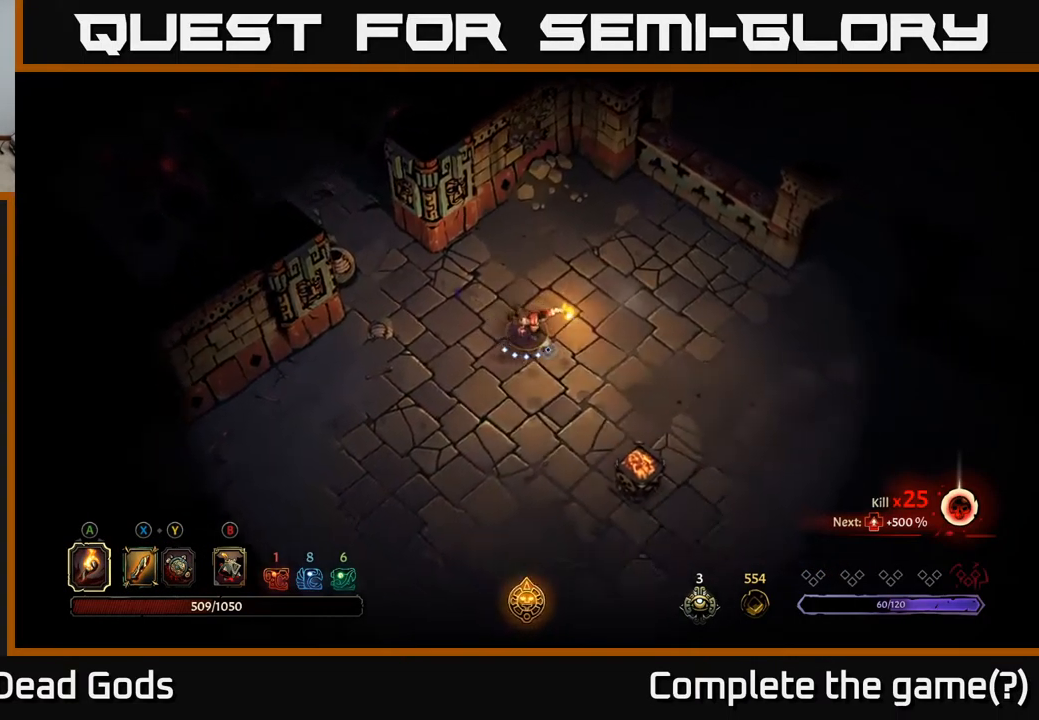
{"buttons": [], "left_stick": "down-right", "right_stick": "center", "events": []}
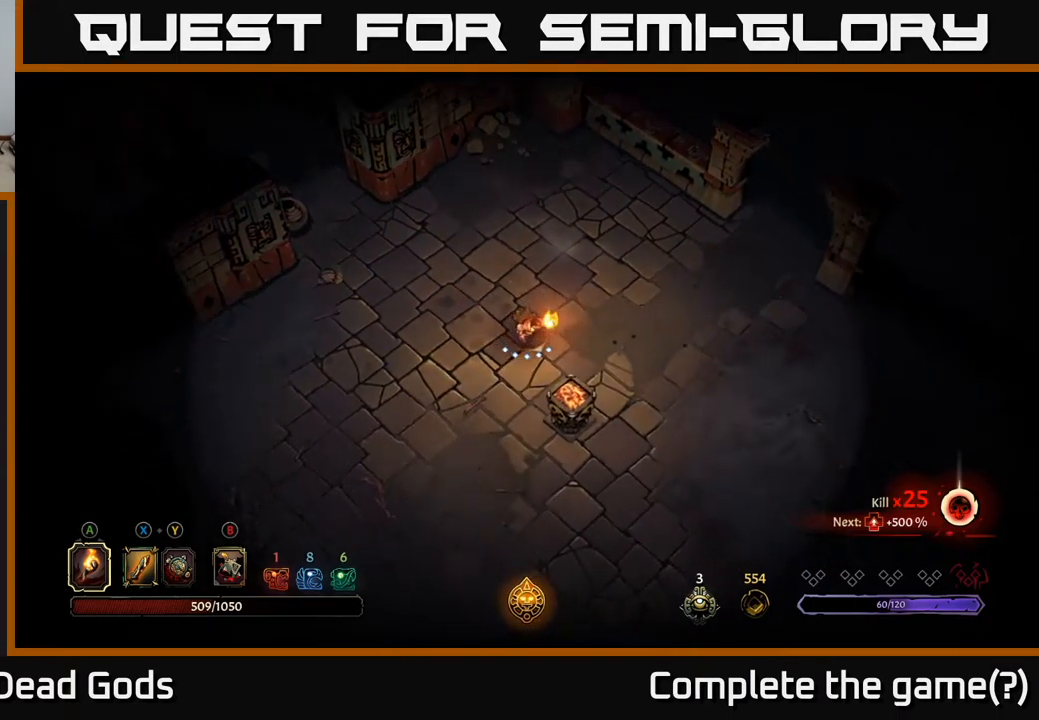
{"buttons": [], "left_stick": "center", "right_stick": "center", "events": [[83, "A", "down"], [183, "A", "up"], [367, "left_stick", "center"]]}
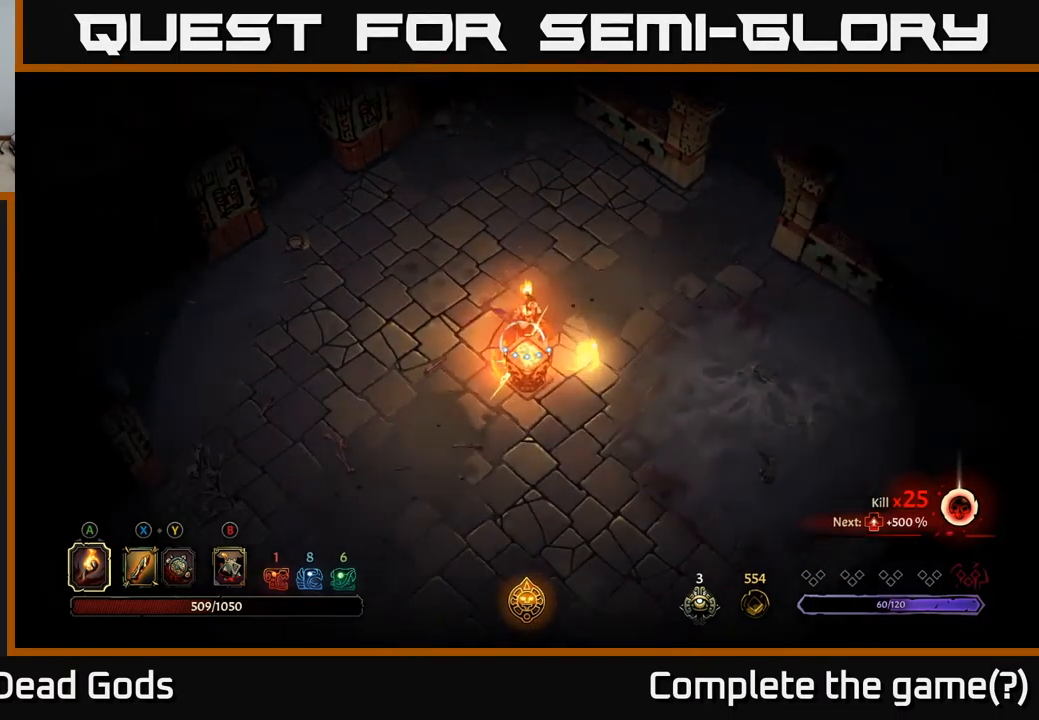
{"buttons": [], "left_stick": "up-right", "right_stick": "center", "events": [[117, "left_stick", "right"], [283, "left_stick", "up-right"]]}
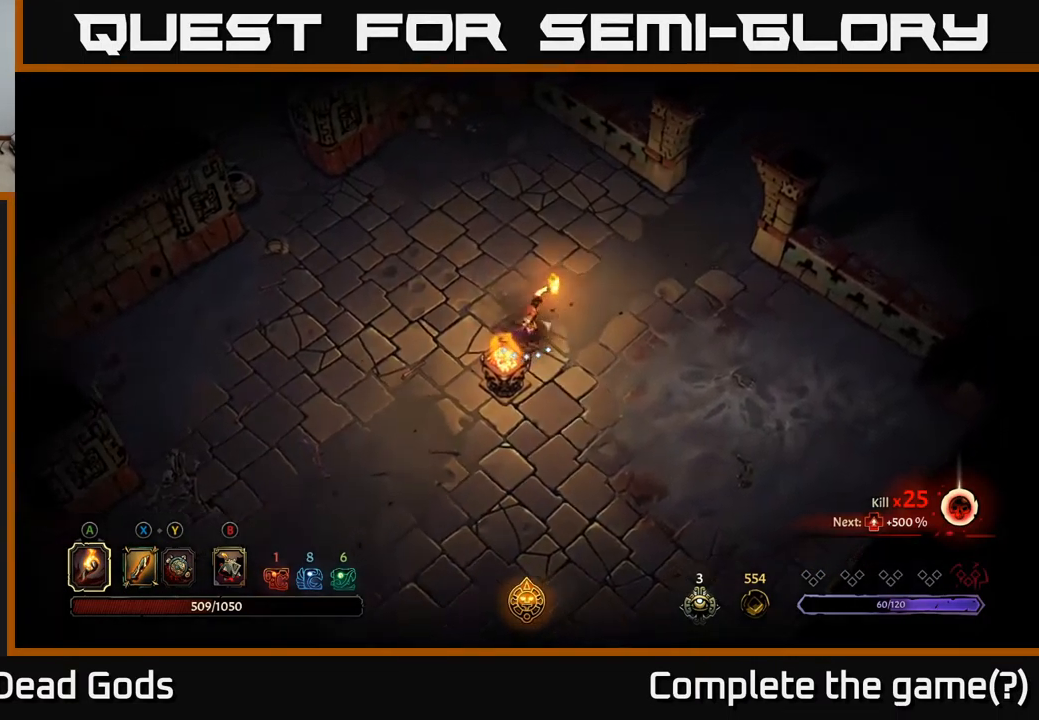
{"buttons": [], "left_stick": "up-right", "right_stick": "center", "events": []}
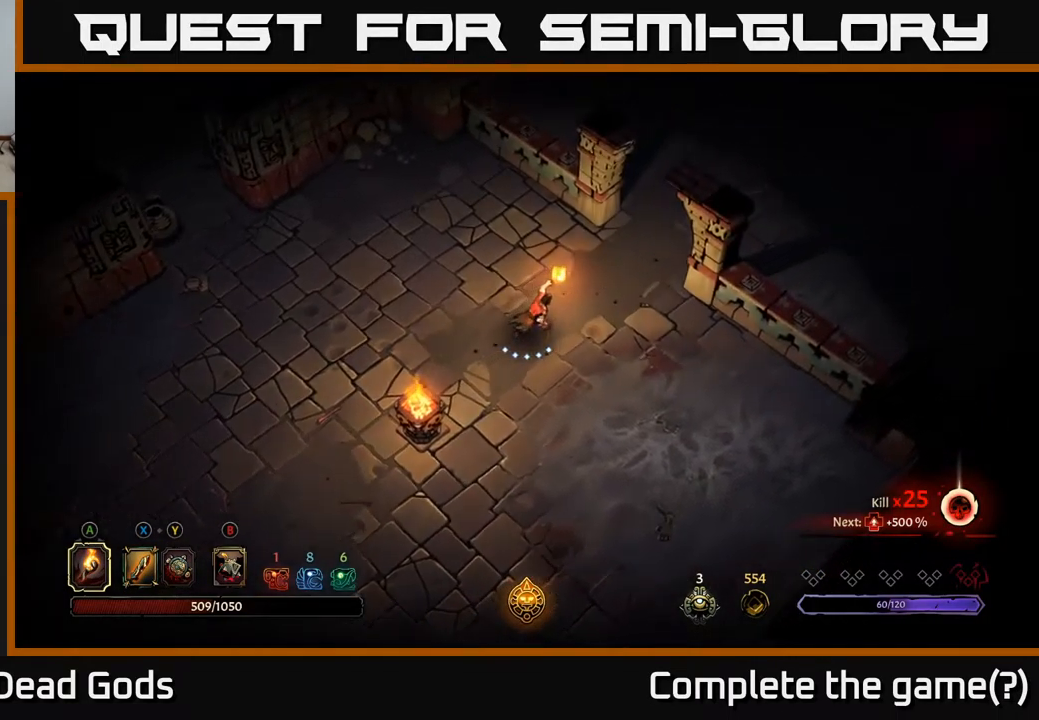
{"buttons": [], "left_stick": "up-right", "right_stick": "center", "events": []}
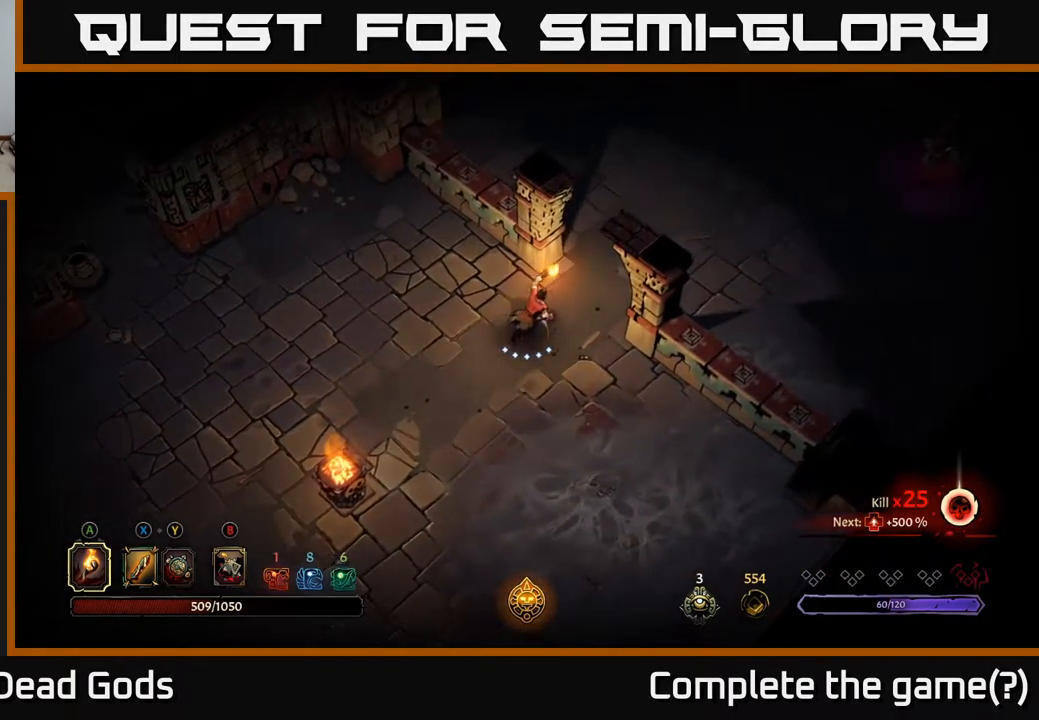
{"buttons": [], "left_stick": "up-right", "right_stick": "center", "events": []}
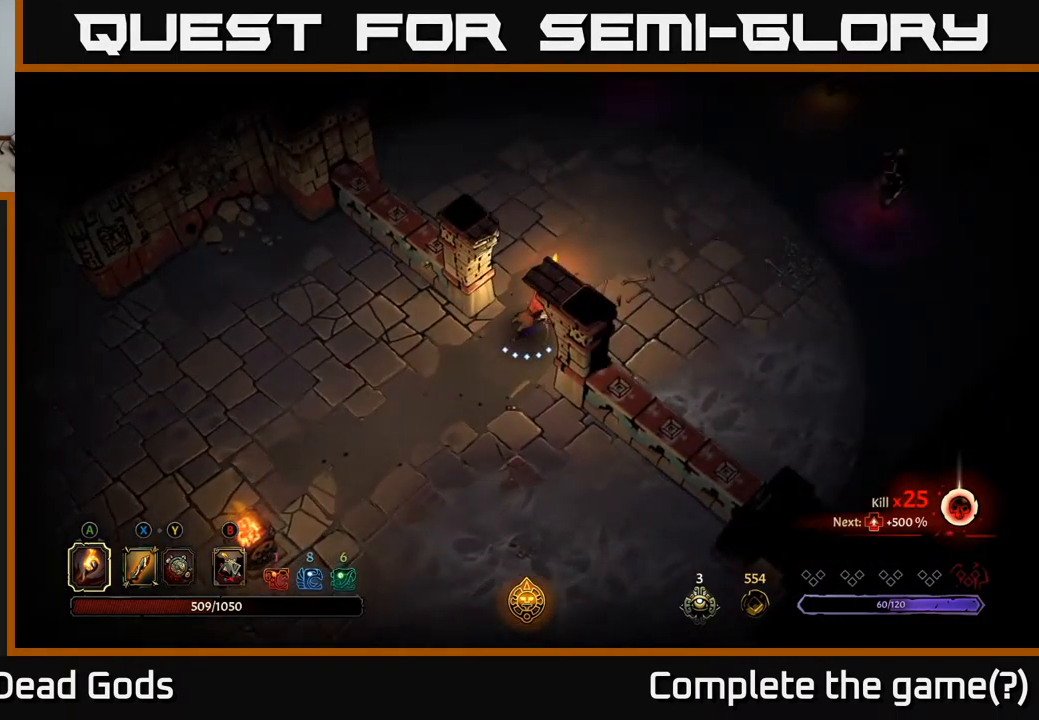
{"buttons": [], "left_stick": "right", "right_stick": "center", "events": [[200, "left_stick", "right"]]}
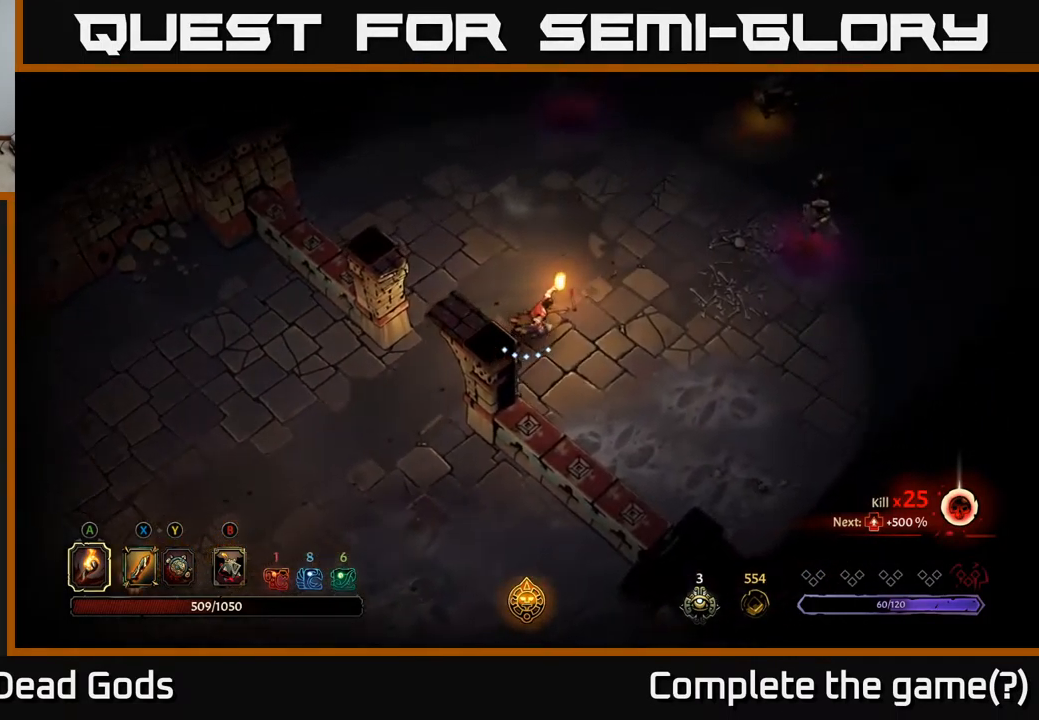
{"buttons": [], "left_stick": "right", "right_stick": "center", "events": [[133, "B", "down"], [183, "B", "up"], [350, "B", "down"], [417, "B", "up"]]}